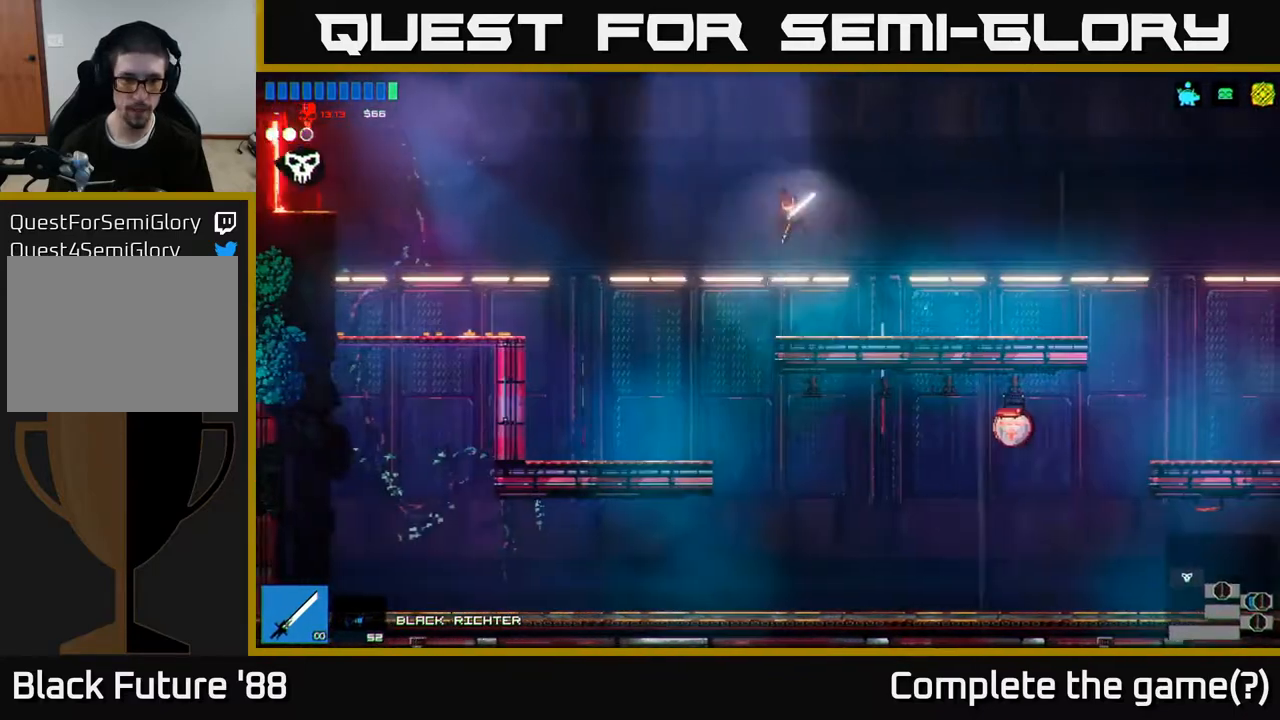
Gameplay with a controller (Xbox layout); each line is a JSON object with the inputs held at the frame after it. "events" lists button and stick changes between this image and that frame as [ms after this image, input, new state], when the widget could be followed in between.
{"buttons": [], "left_stick": "left", "right_stick": "up-left", "events": [[100, "A", "down"], [283, "A", "up"], [283, "L1", "down"], [433, "L1", "up"]]}
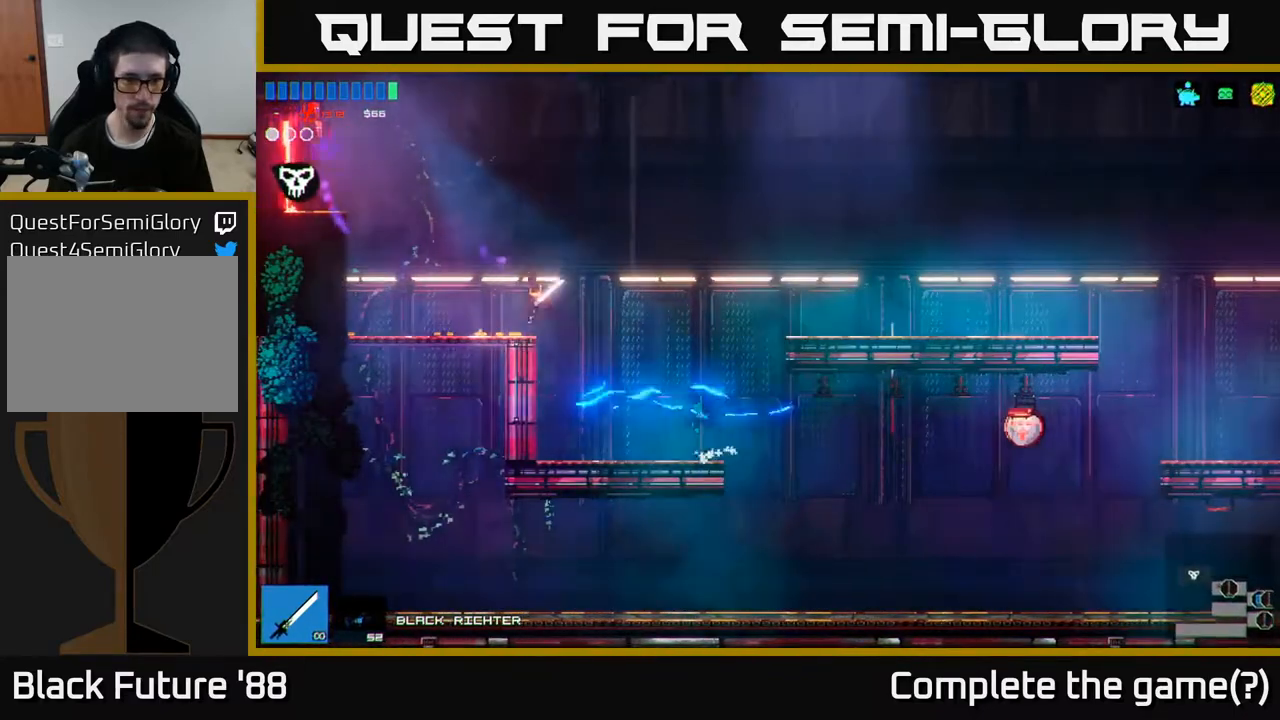
{"buttons": [], "left_stick": "center", "right_stick": "up-left", "events": [[450, "left_stick", "center"]]}
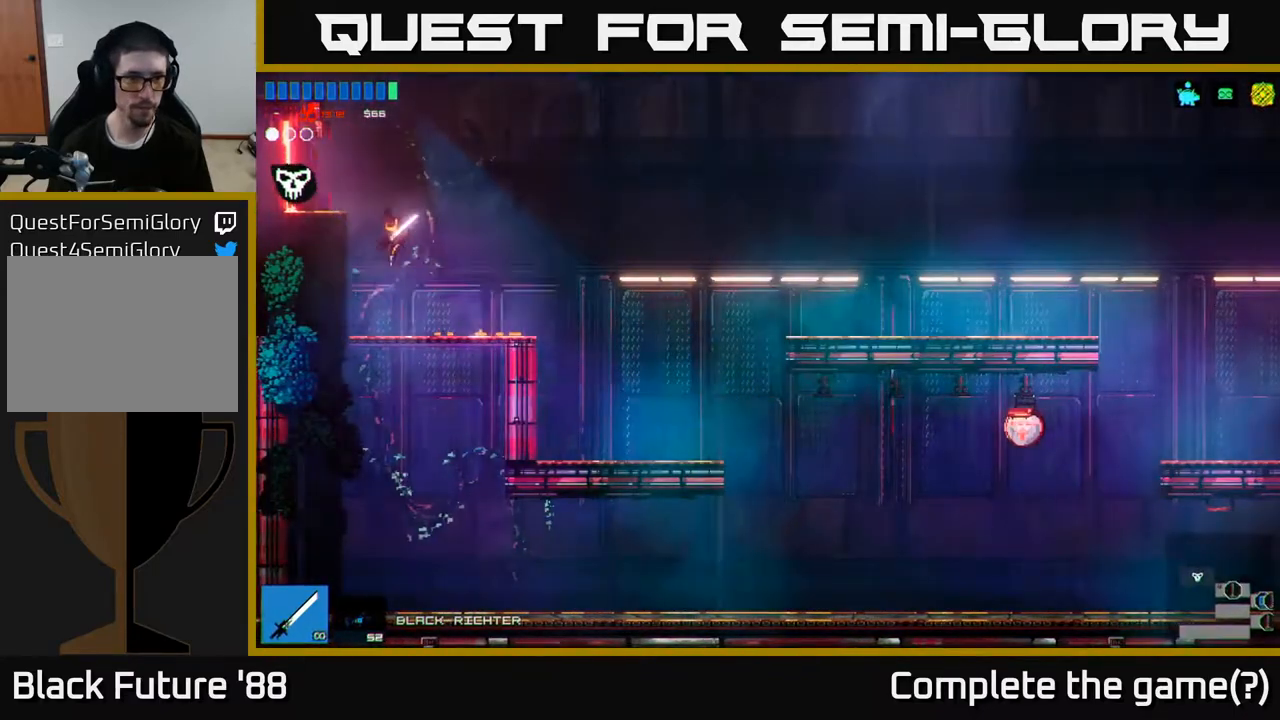
{"buttons": [], "left_stick": "left", "right_stick": "up-left", "events": [[200, "A", "down"], [217, "left_stick", "left"], [400, "A", "up"]]}
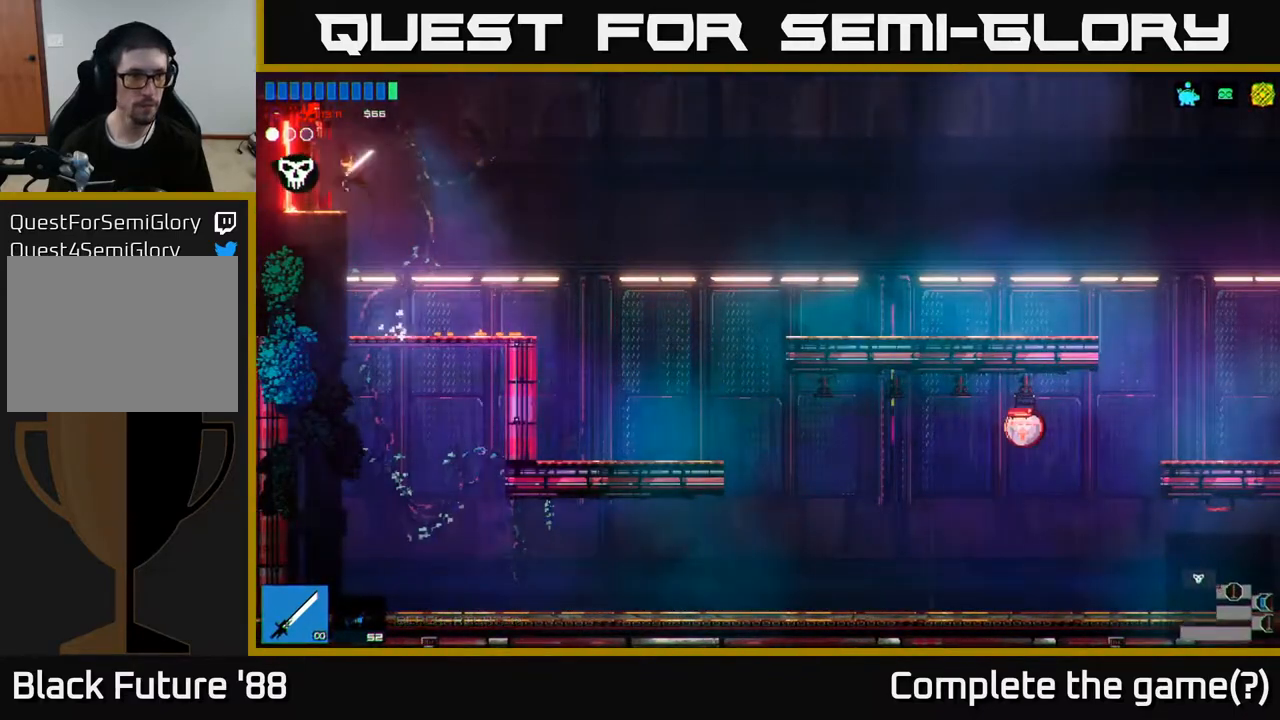
{"buttons": [], "left_stick": "left", "right_stick": "up-left", "events": []}
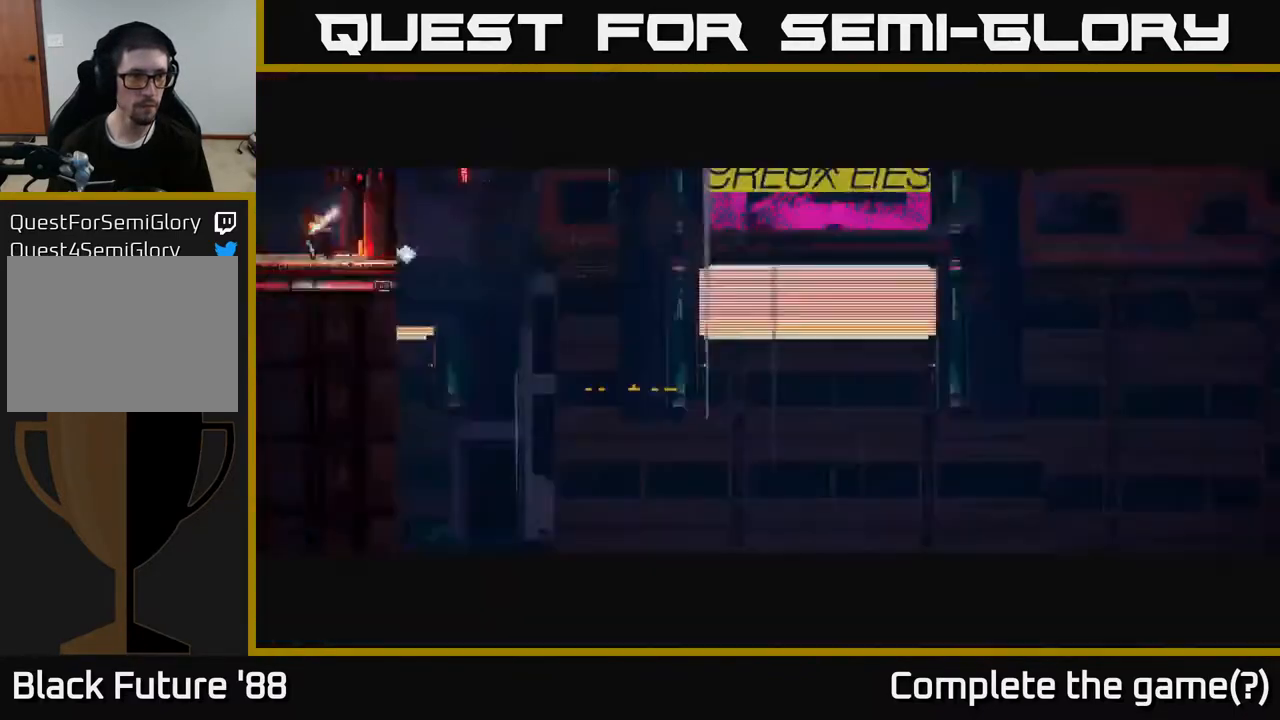
{"buttons": [], "left_stick": "center", "right_stick": "center", "events": [[200, "right_stick", "center"], [233, "left_stick", "center"]]}
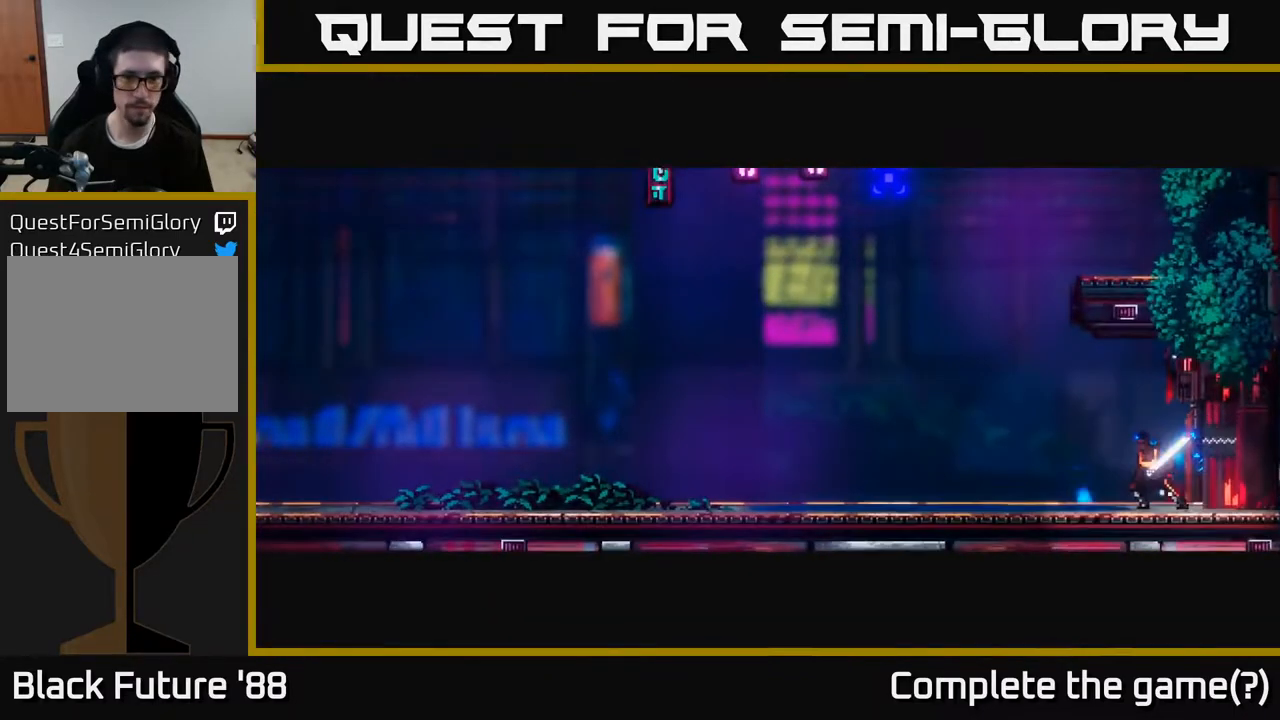
{"buttons": [], "left_stick": "center", "right_stick": "center", "events": [[167, "A", "down"], [300, "A", "up"]]}
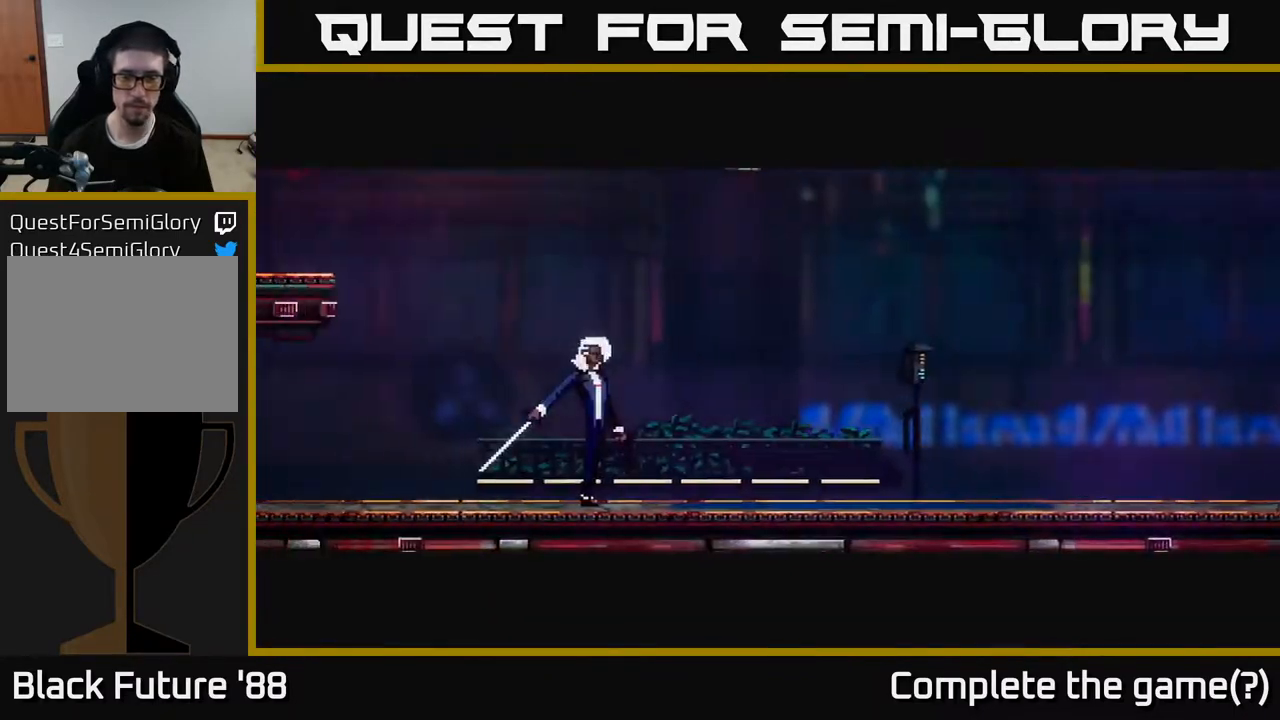
{"buttons": [], "left_stick": "left", "right_stick": "left", "events": [[383, "left_stick", "left"], [467, "right_stick", "left"]]}
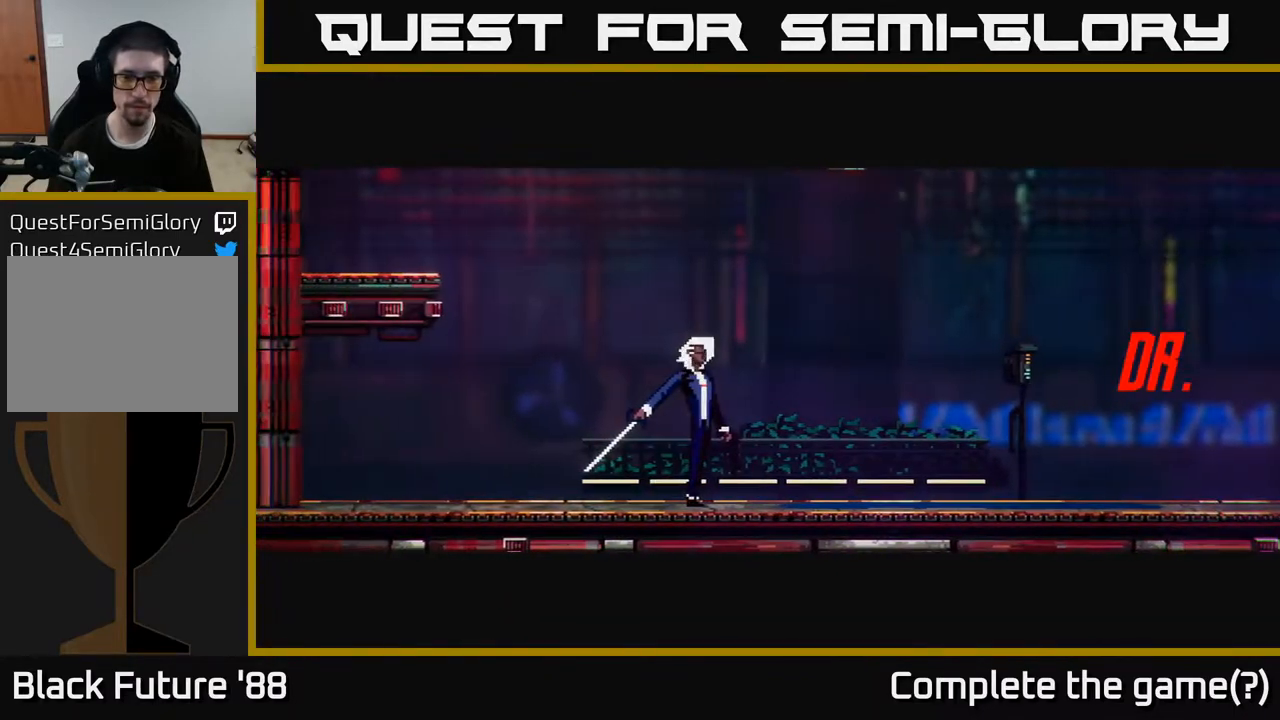
{"buttons": [], "left_stick": "left", "right_stick": "left", "events": []}
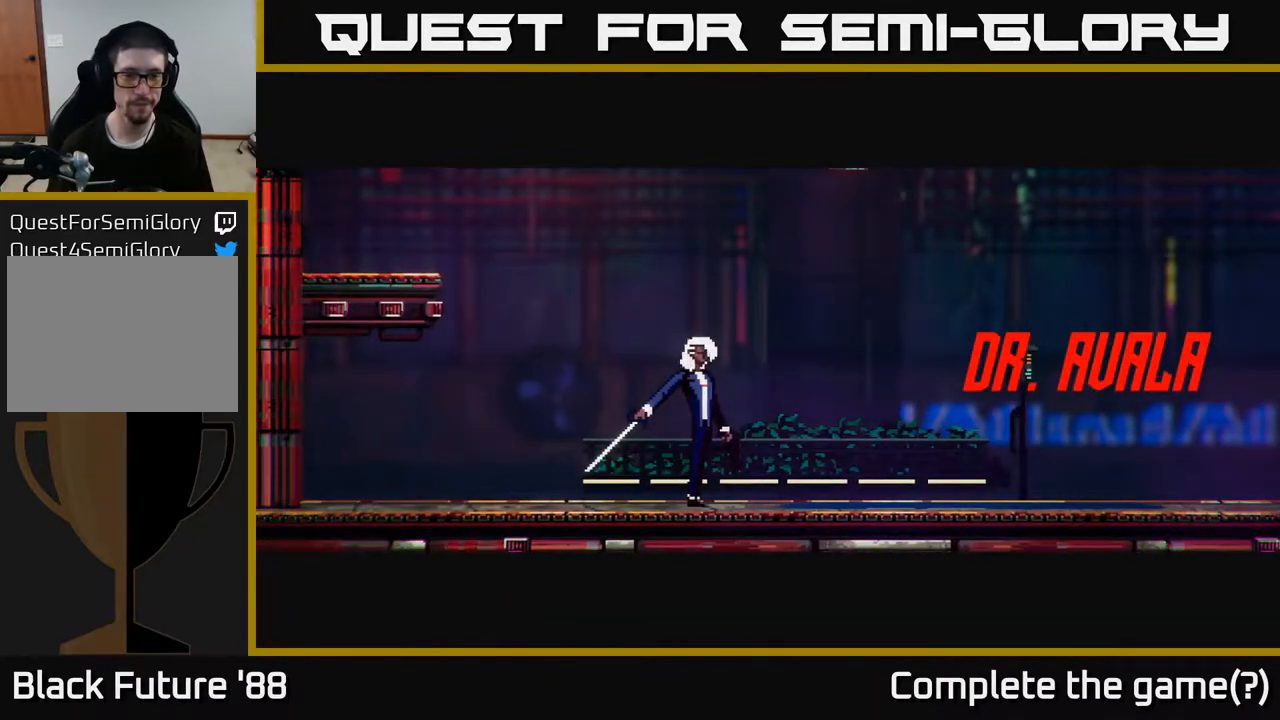
{"buttons": [], "left_stick": "left", "right_stick": "left", "events": []}
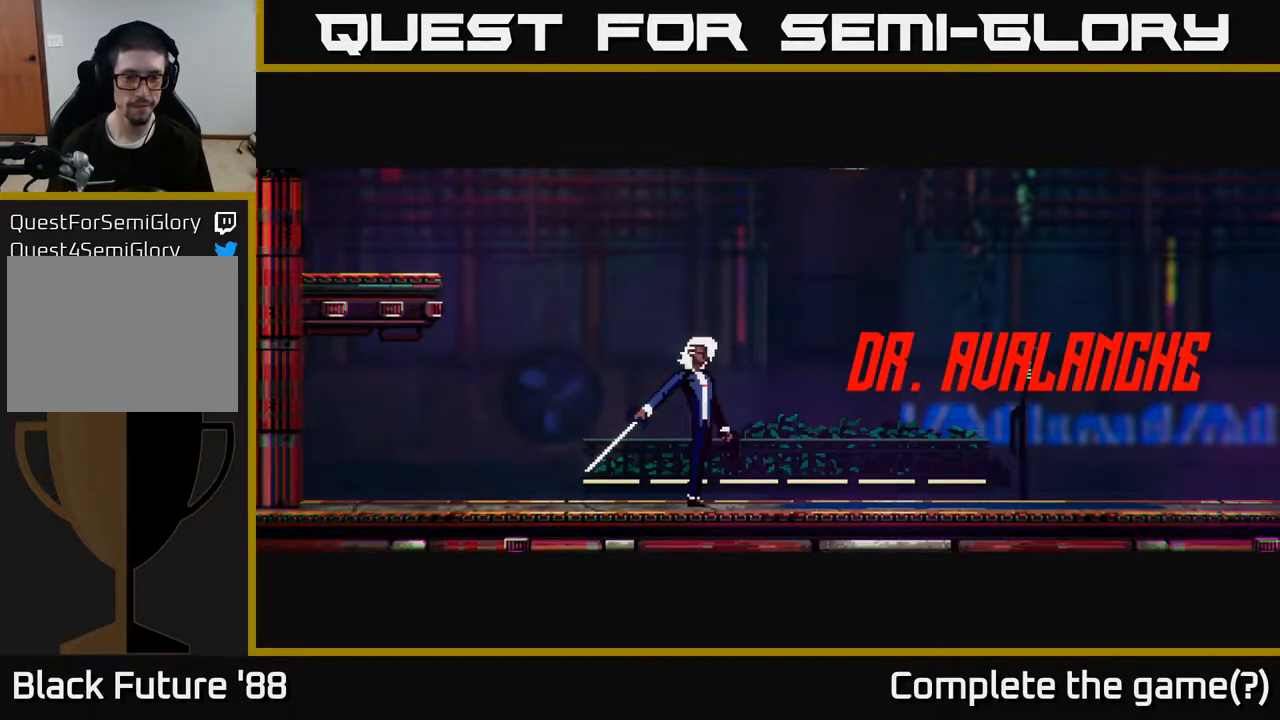
{"buttons": [], "left_stick": "left", "right_stick": "left", "events": []}
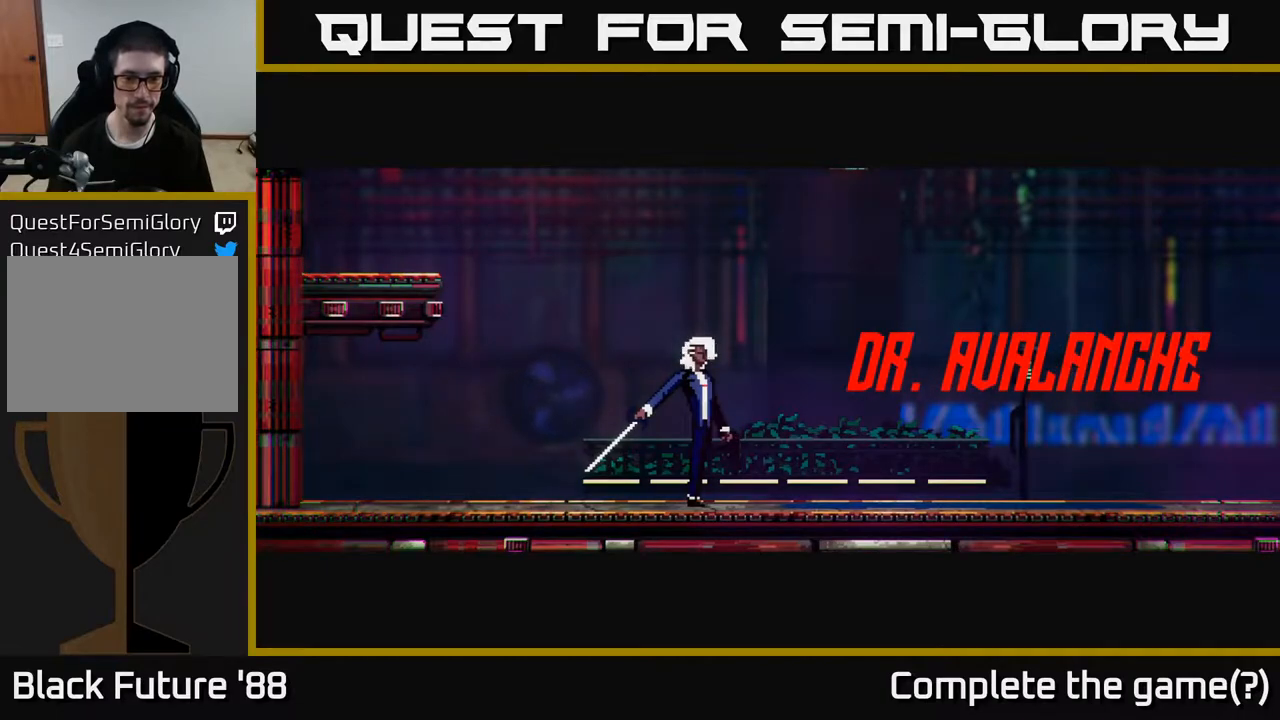
{"buttons": ["R1"], "left_stick": "left", "right_stick": "left", "events": [[483, "R1", "down"]]}
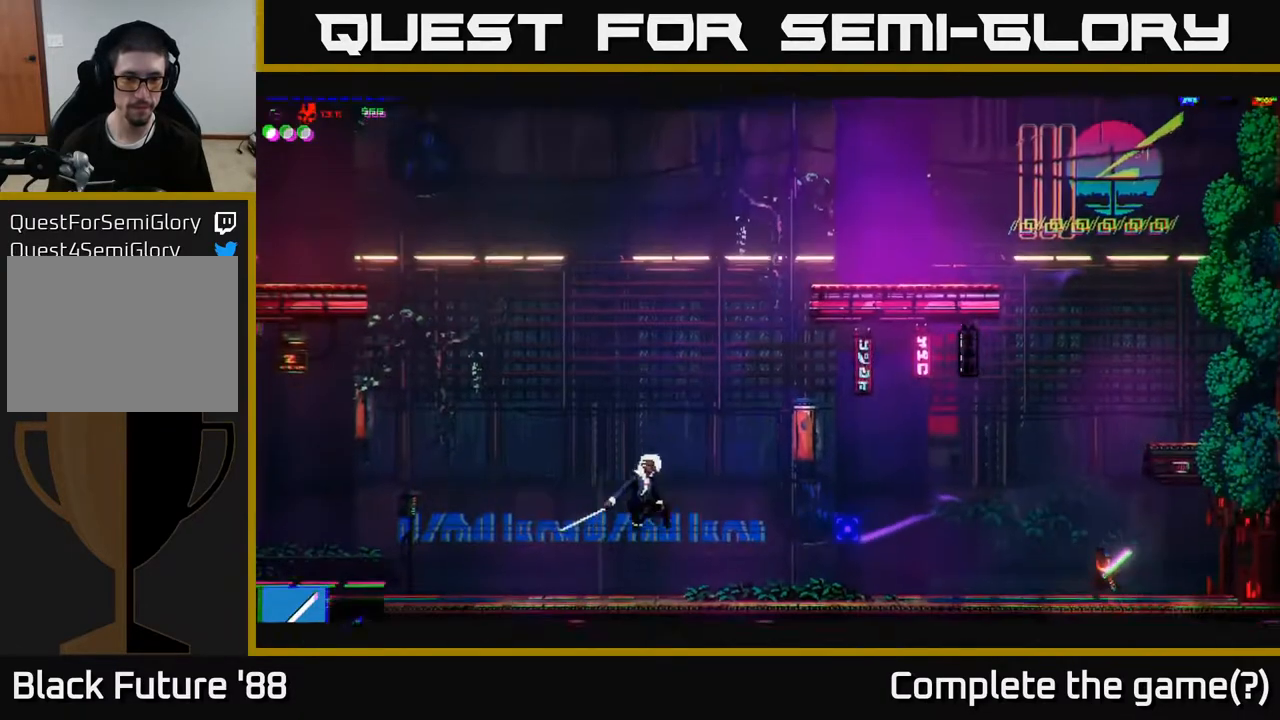
{"buttons": ["R2"], "left_stick": "left", "right_stick": "up-left", "events": [[100, "R1", "up"], [383, "R2", "down"], [383, "right_stick", "up-left"]]}
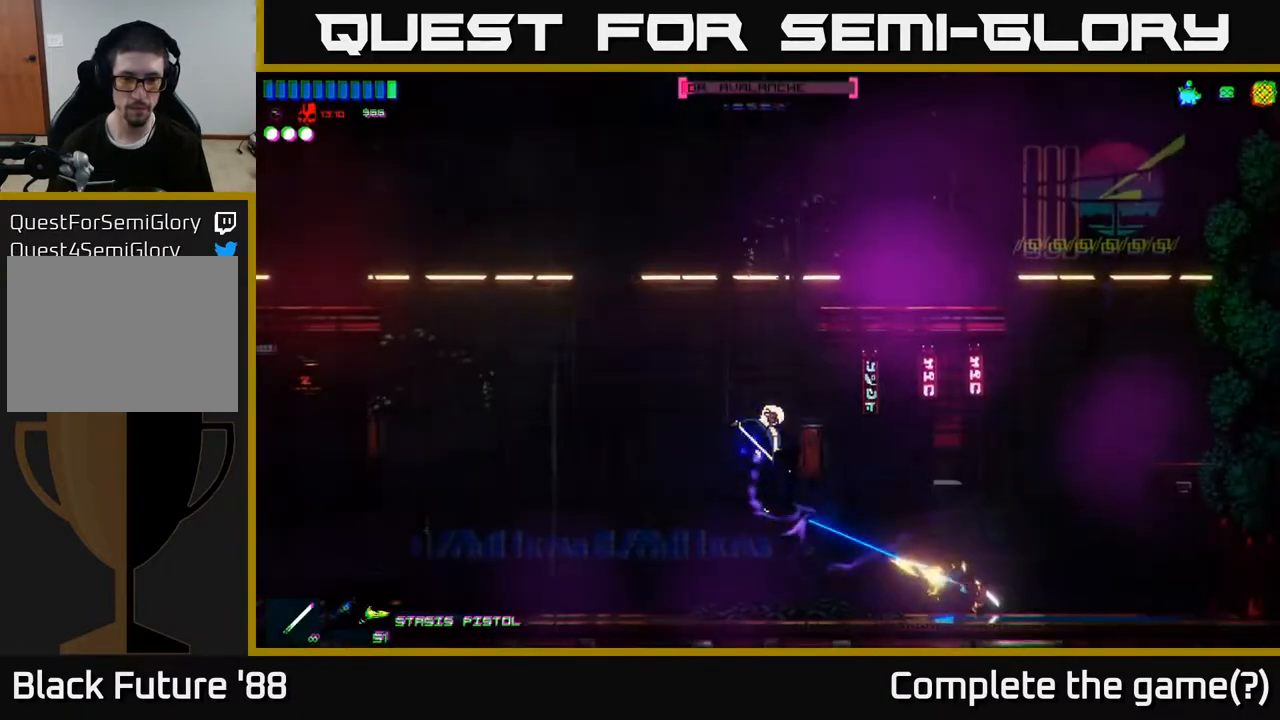
{"buttons": ["R2"], "left_stick": "left", "right_stick": "up", "events": [[467, "right_stick", "up"]]}
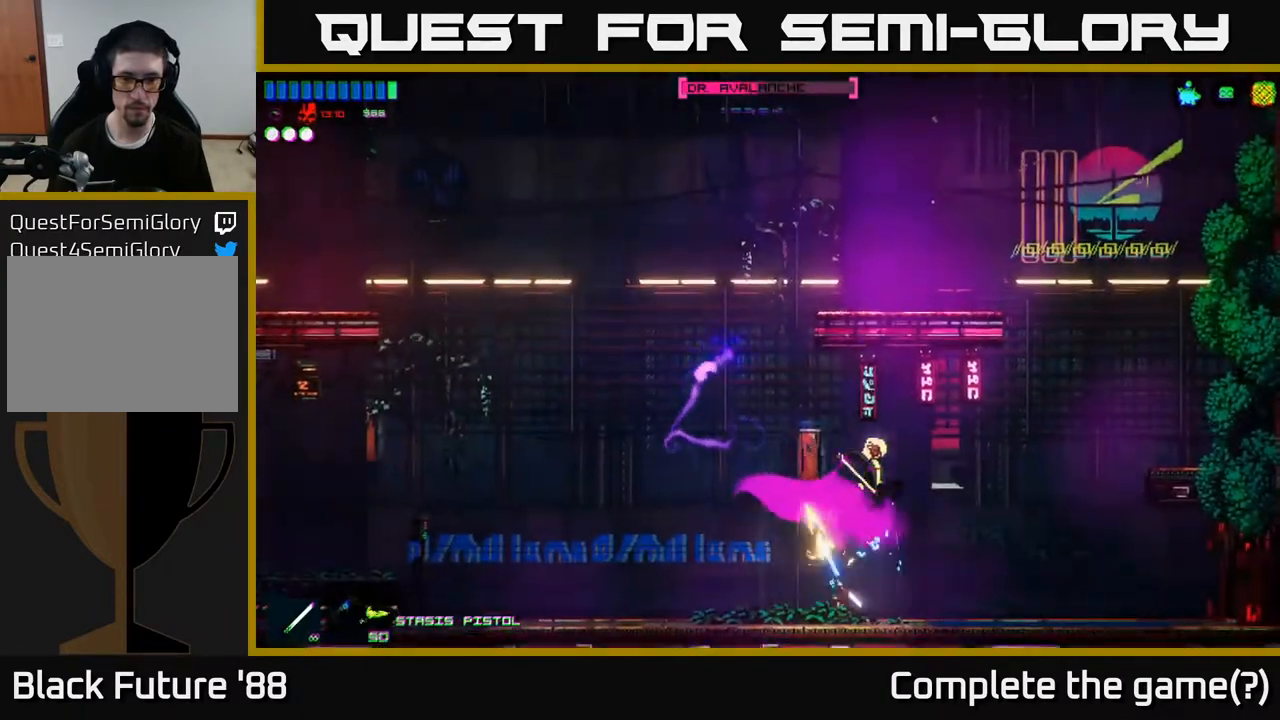
{"buttons": ["R2"], "left_stick": "right", "right_stick": "right", "events": [[50, "right_stick", "up-right"], [100, "R2", "up"], [100, "right_stick", "right"], [183, "left_stick", "right"], [200, "R2", "down"]]}
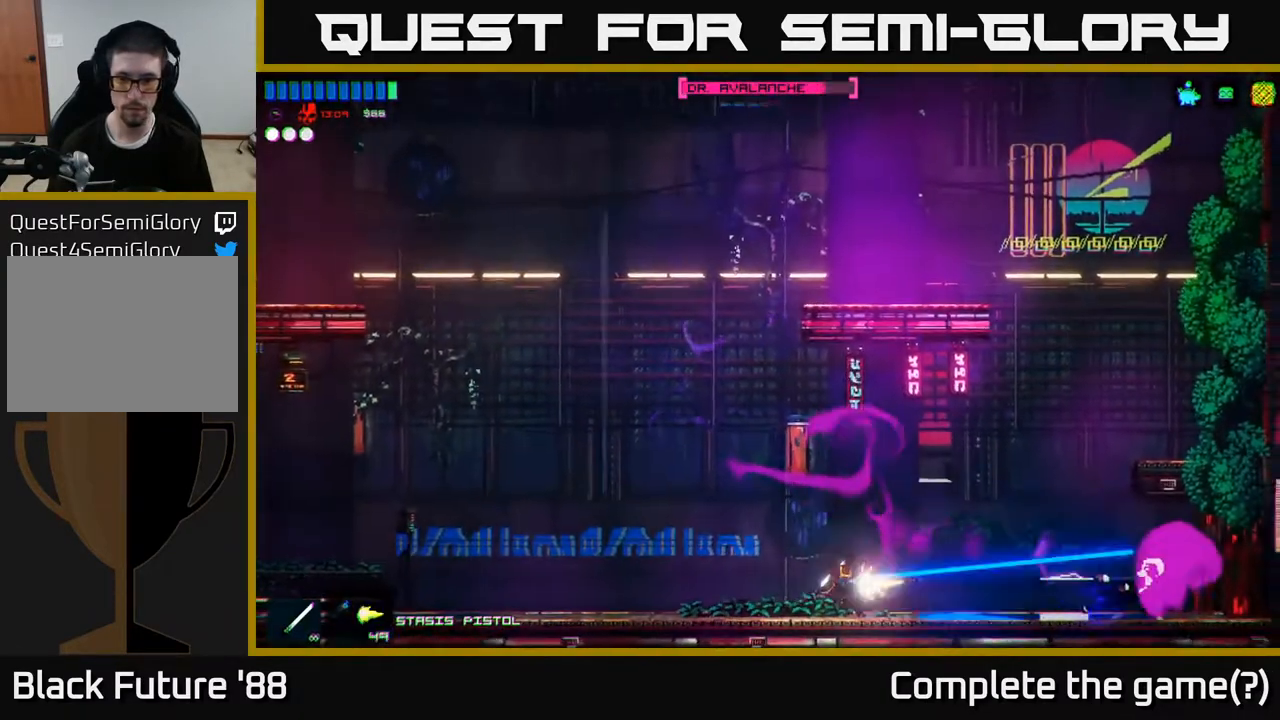
{"buttons": [], "left_stick": "right", "right_stick": "right", "events": [[217, "R2", "up"], [300, "R1", "down"], [383, "R1", "up"]]}
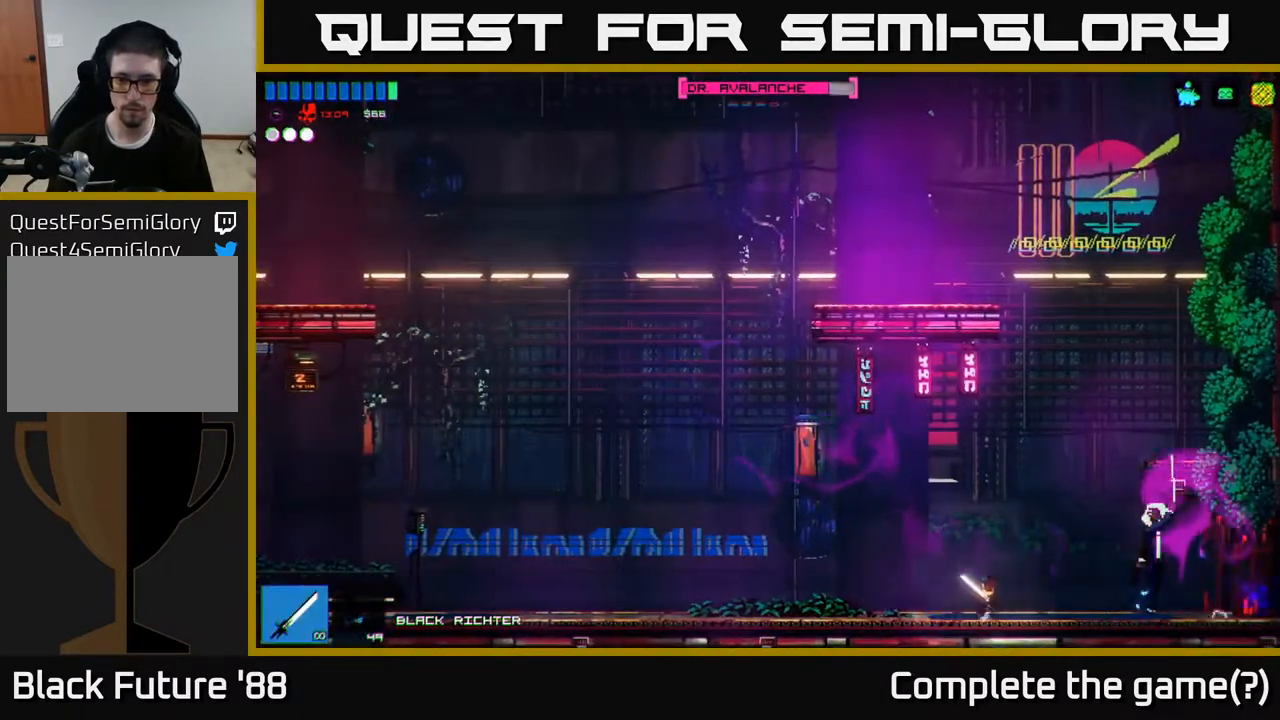
{"buttons": ["R2"], "left_stick": "center", "right_stick": "right", "events": [[83, "R2", "down"], [167, "left_stick", "center"]]}
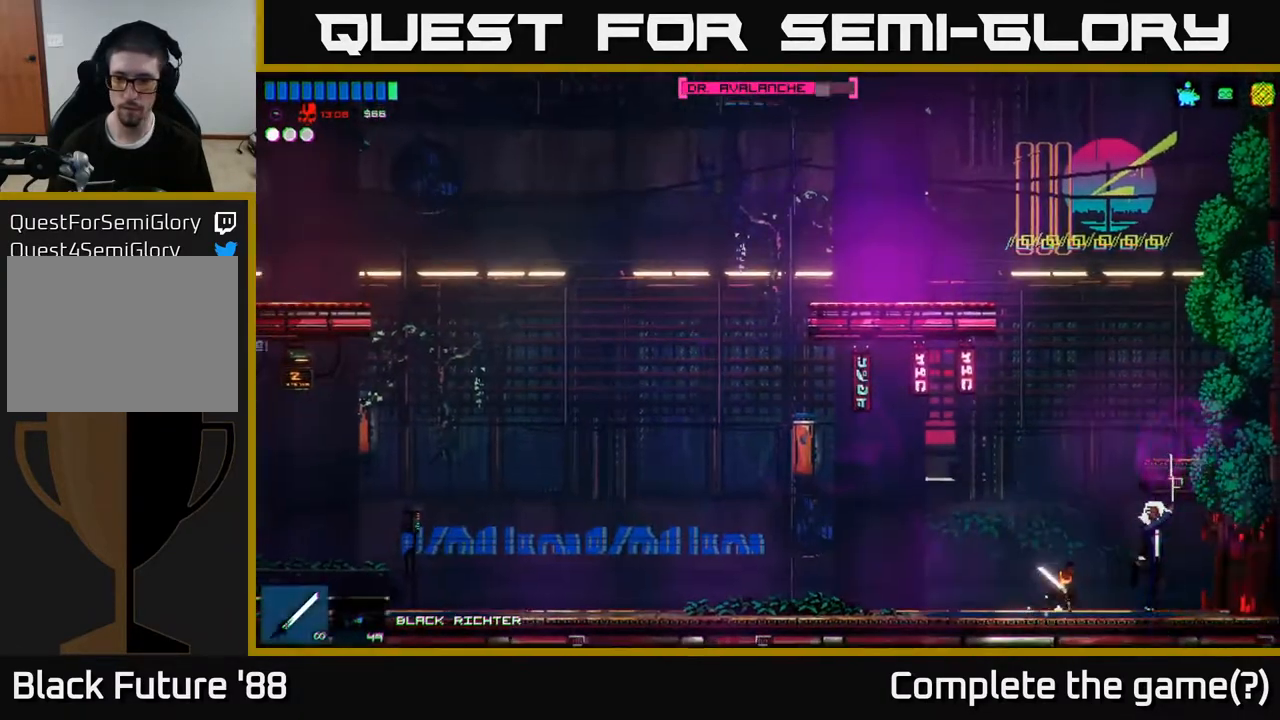
{"buttons": ["R2"], "left_stick": "center", "right_stick": "right", "events": []}
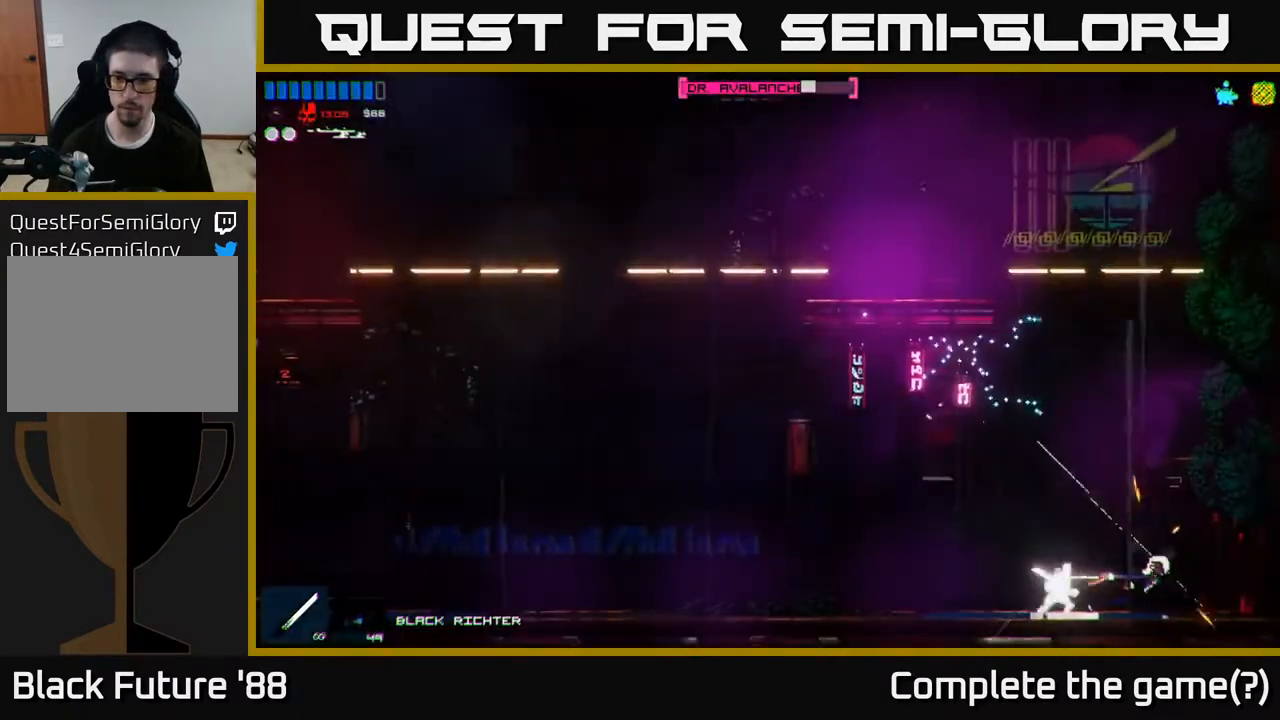
{"buttons": ["R2"], "left_stick": "center", "right_stick": "right", "events": [[200, "left_stick", "left"], [333, "left_stick", "center"]]}
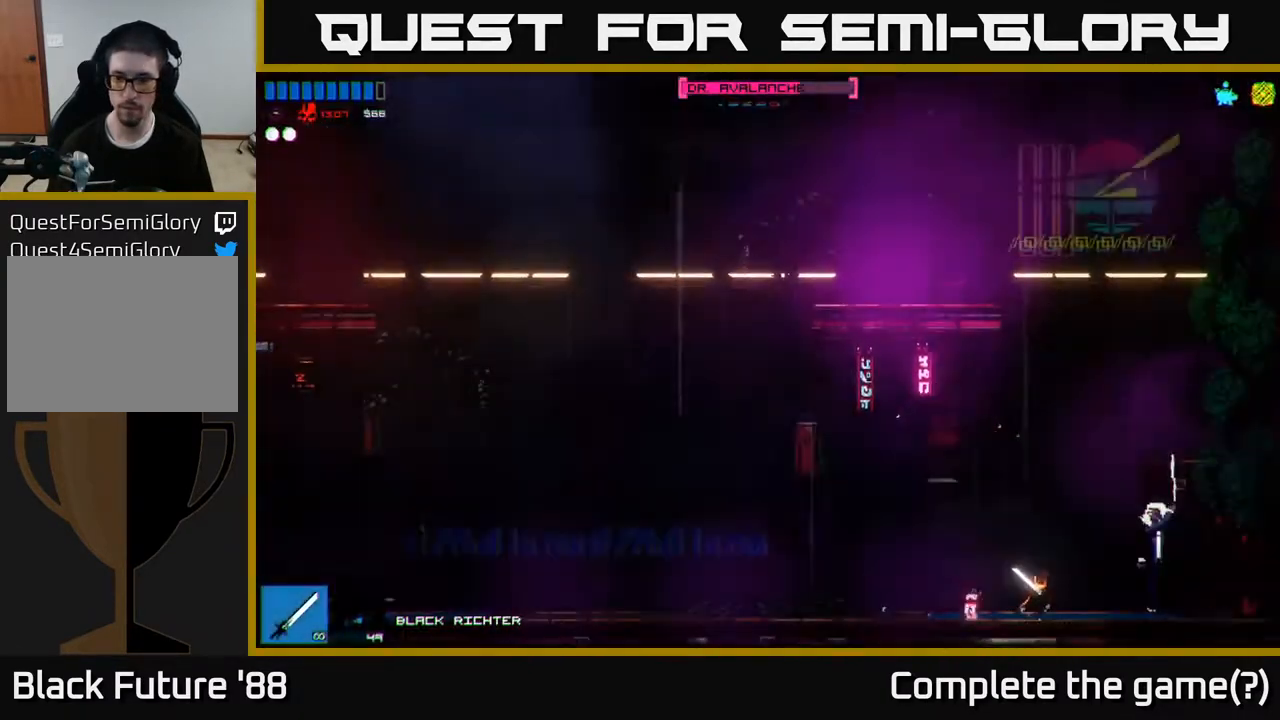
{"buttons": ["R2"], "left_stick": "center", "right_stick": "right", "events": []}
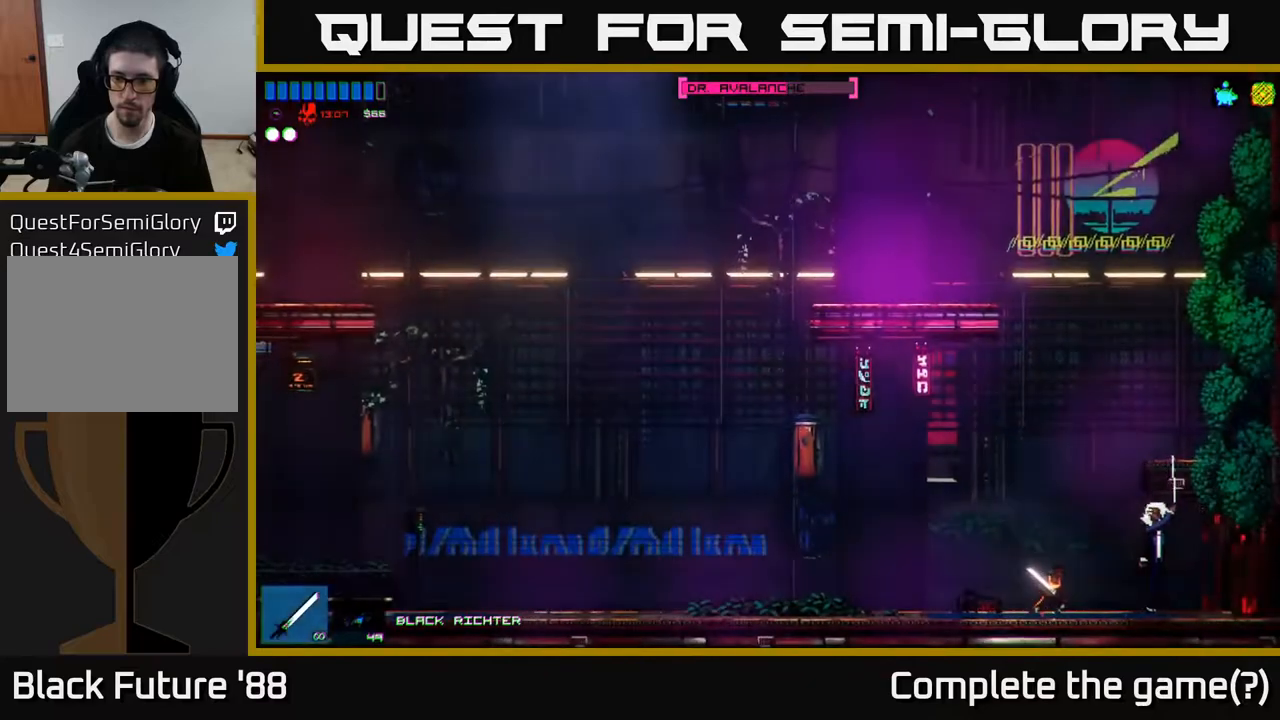
{"buttons": ["R2"], "left_stick": "center", "right_stick": "right", "events": []}
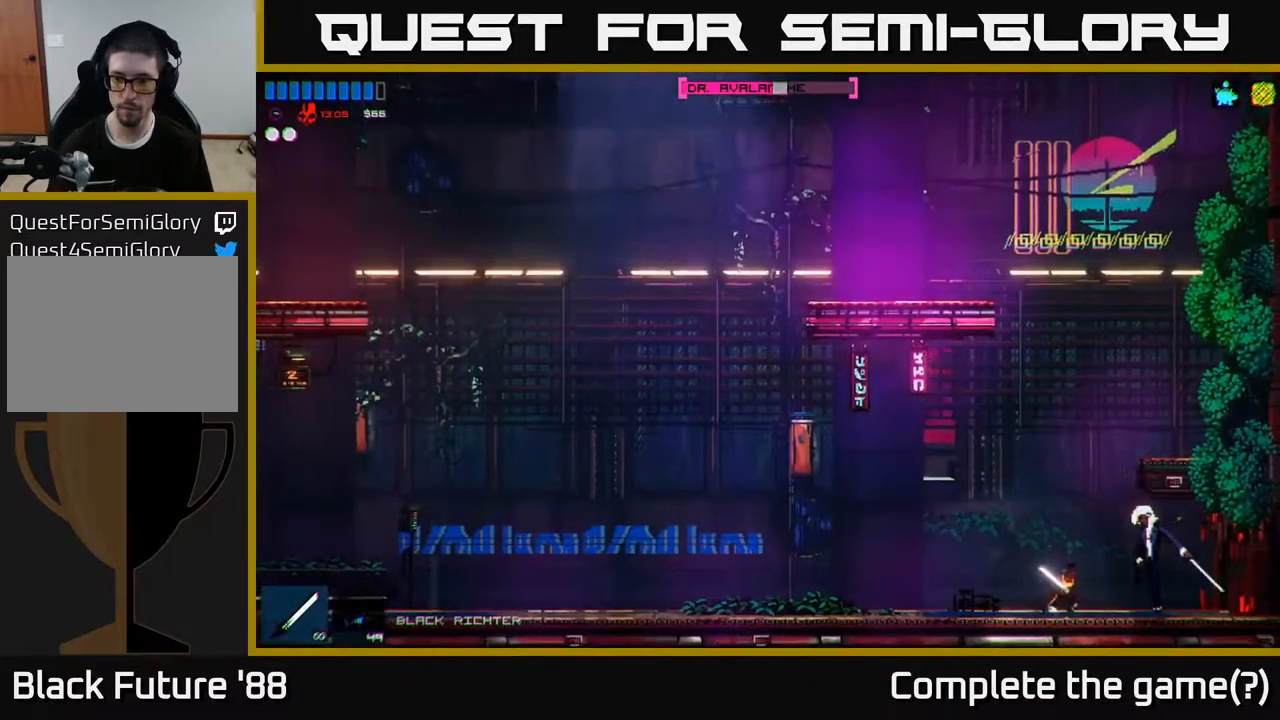
{"buttons": ["R2"], "left_stick": "left", "right_stick": "right", "events": [[50, "left_stick", "left"]]}
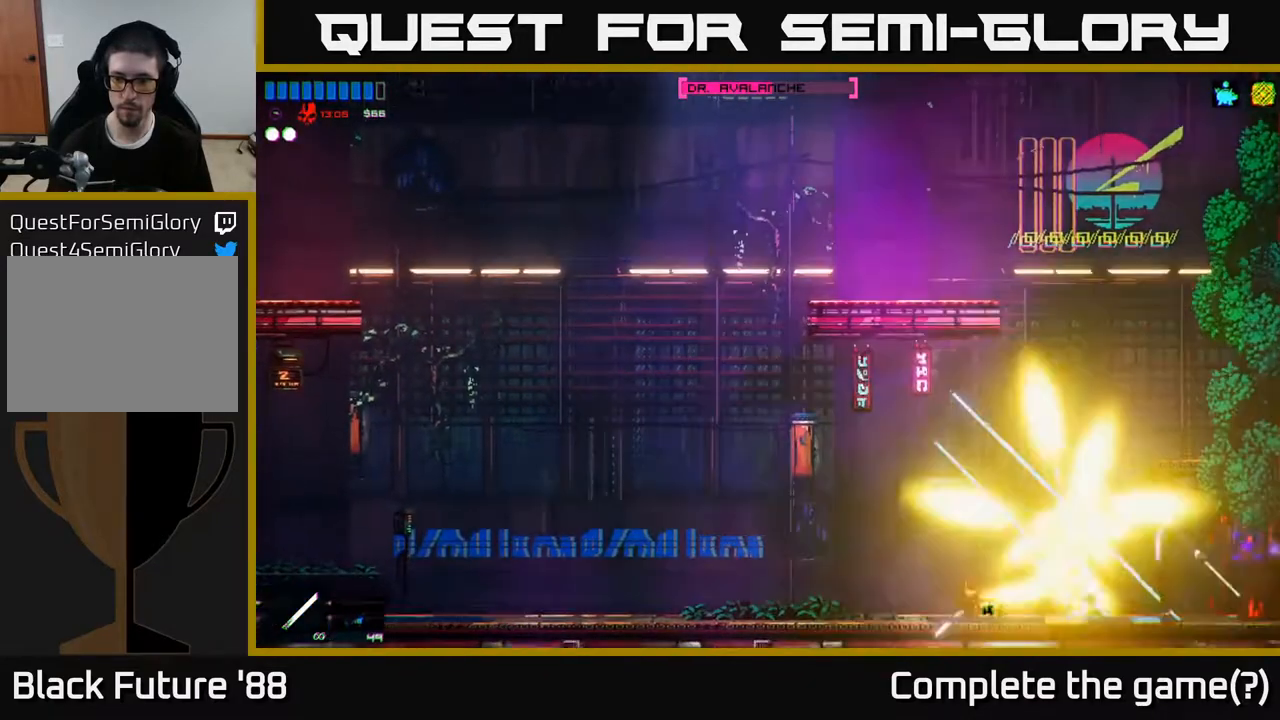
{"buttons": ["R2"], "left_stick": "left", "right_stick": "right", "events": [[50, "R2", "up"], [150, "R1", "down"], [217, "R1", "up"], [300, "R2", "down"]]}
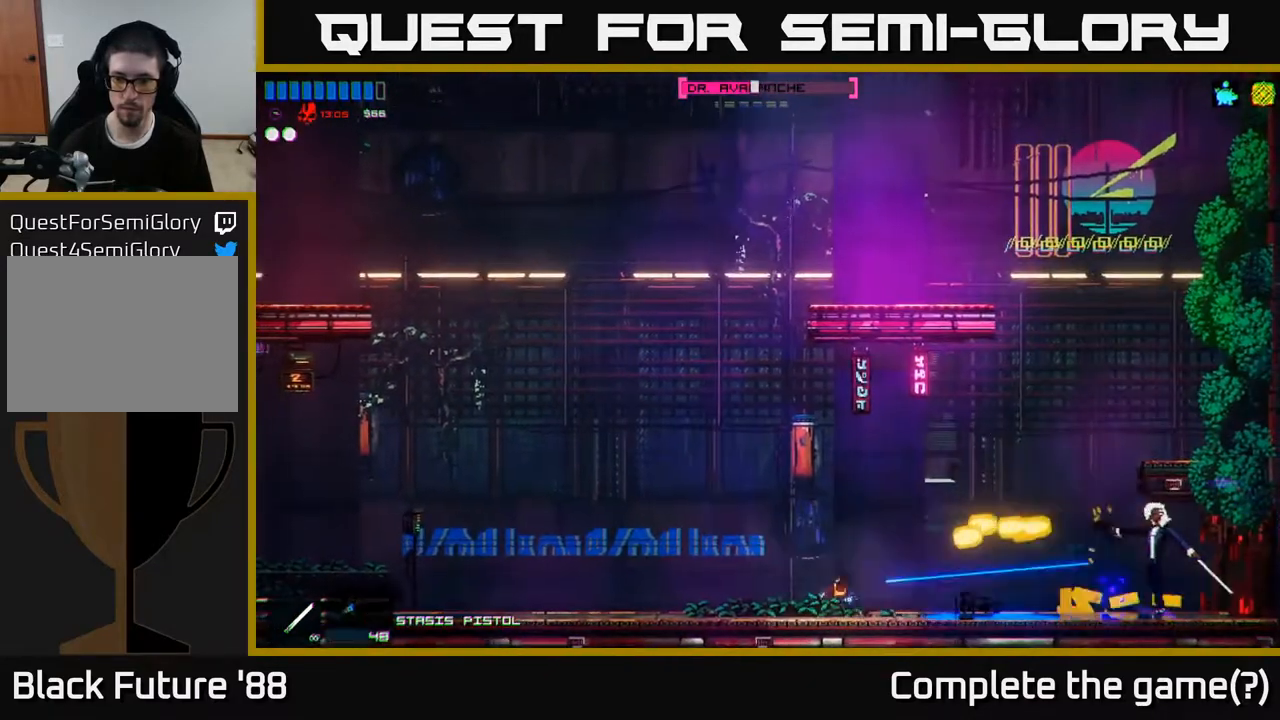
{"buttons": ["R2"], "left_stick": "left", "right_stick": "right", "events": []}
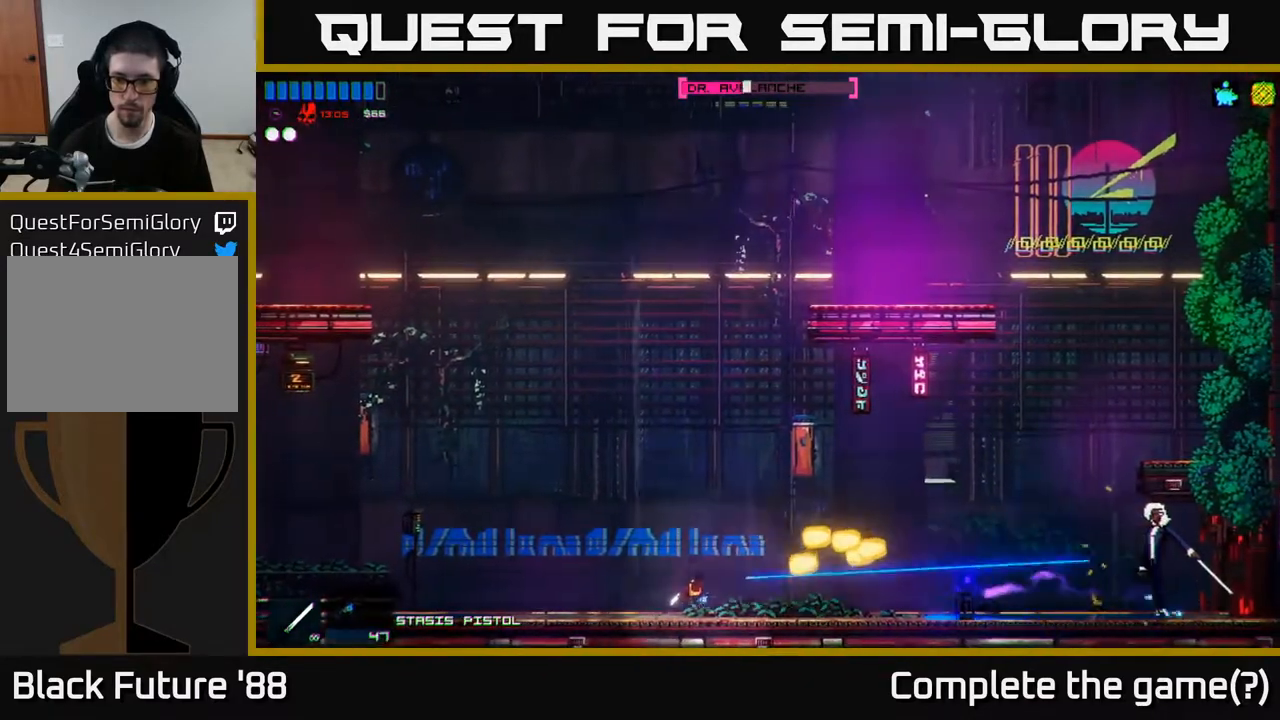
{"buttons": [], "left_stick": "right", "right_stick": "right", "events": [[67, "R2", "up"], [150, "A", "down"], [250, "left_stick", "up"], [300, "left_stick", "right"], [333, "A", "up"]]}
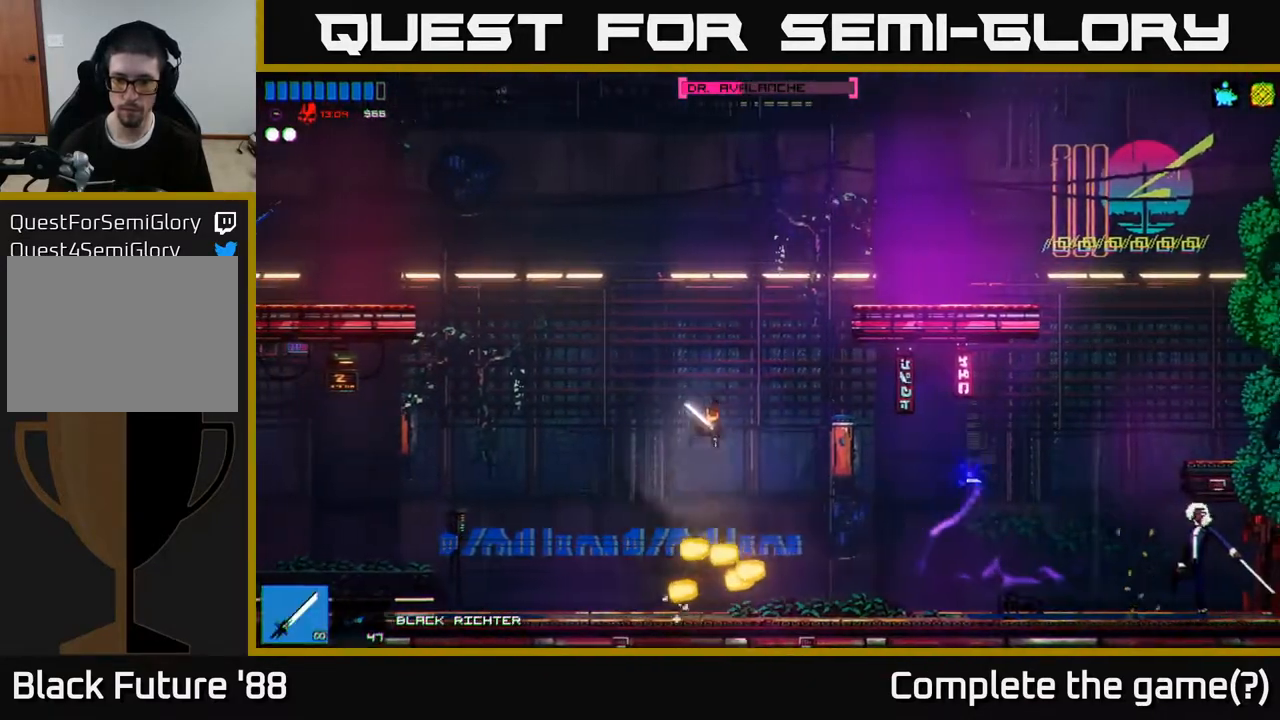
{"buttons": ["R2"], "left_stick": "right", "right_stick": "right", "events": [[200, "R1", "down"], [267, "R1", "up"], [350, "R2", "down"]]}
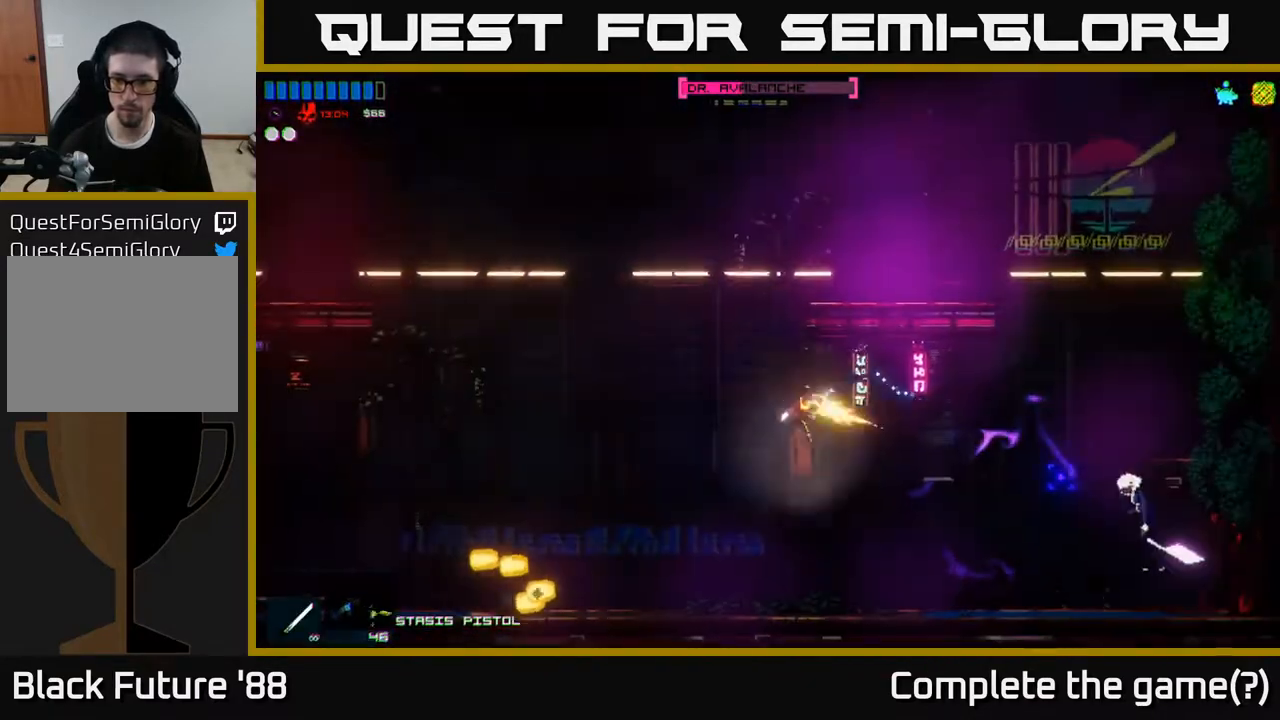
{"buttons": ["R2"], "left_stick": "center", "right_stick": "right", "events": [[17, "left_stick", "left"], [150, "left_stick", "center"]]}
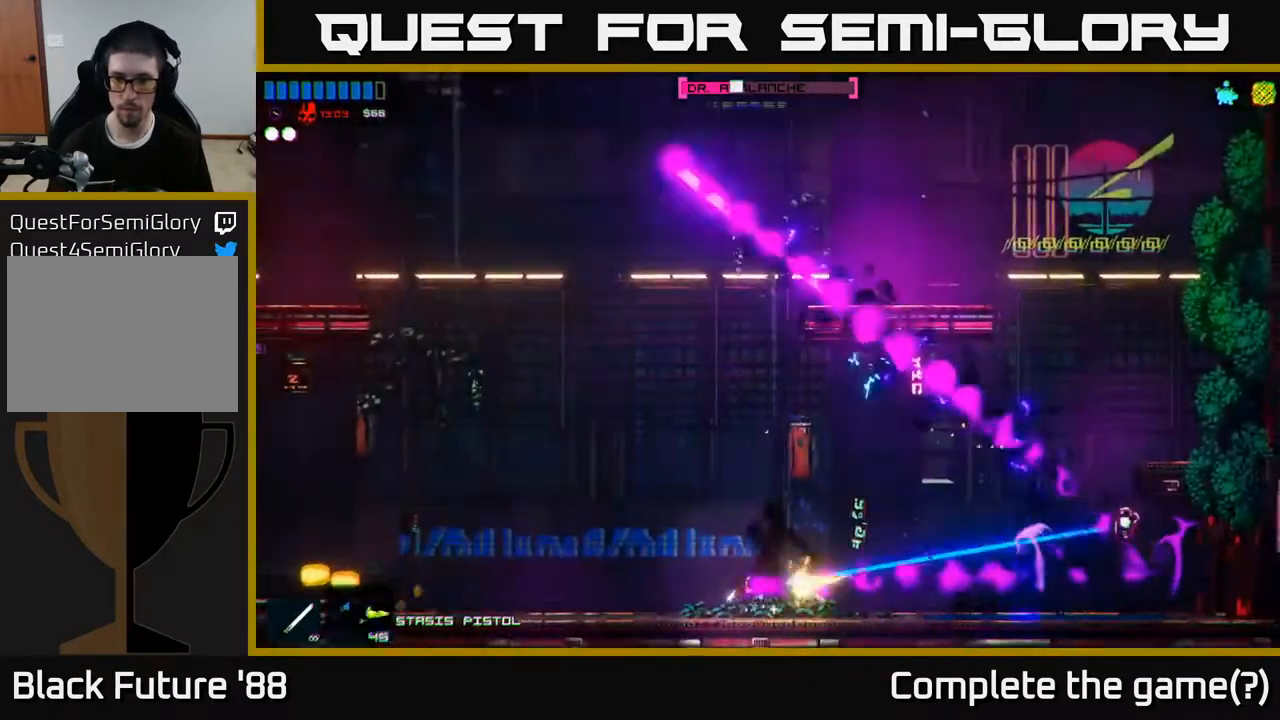
{"buttons": ["A"], "left_stick": "right", "right_stick": "right", "events": [[33, "left_stick", "left"], [183, "R2", "up"], [317, "R1", "down"], [317, "left_stick", "center"], [383, "left_stick", "right"], [417, "R1", "up"], [450, "A", "down"]]}
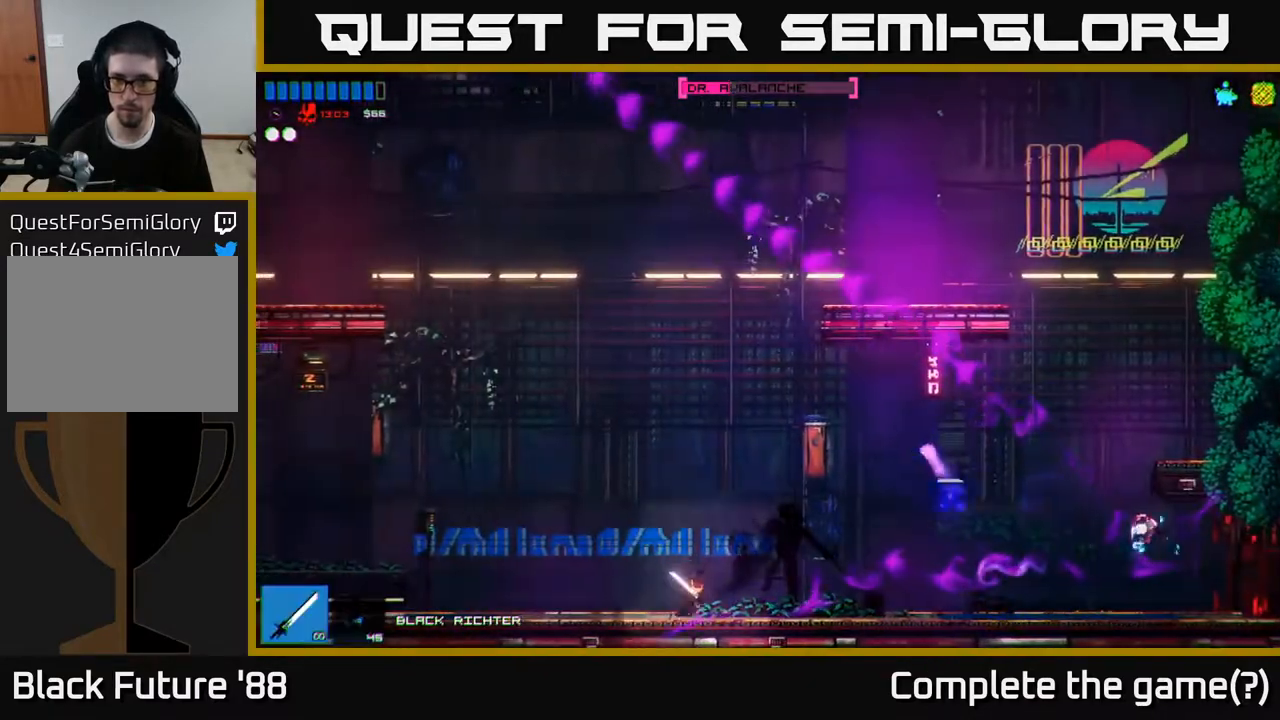
{"buttons": [], "left_stick": "right", "right_stick": "right", "events": [[133, "A", "up"]]}
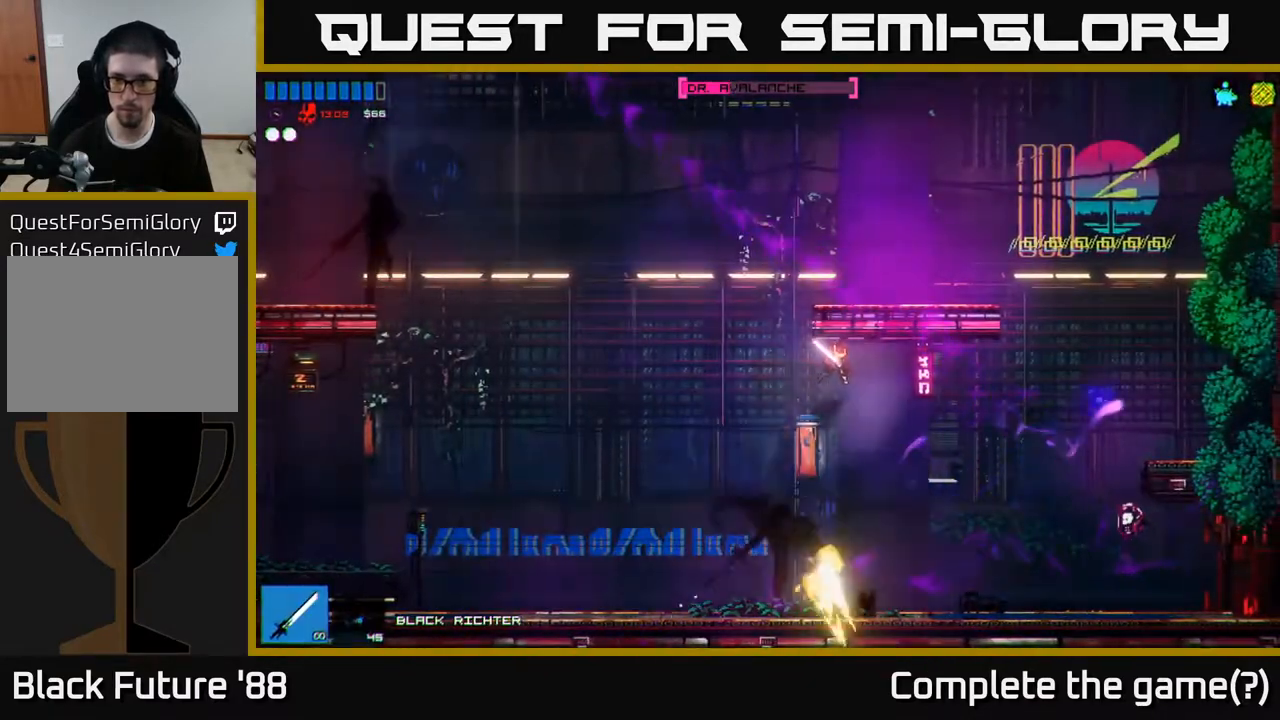
{"buttons": [], "left_stick": "right", "right_stick": "right", "events": [[267, "R2", "down"], [450, "R2", "up"]]}
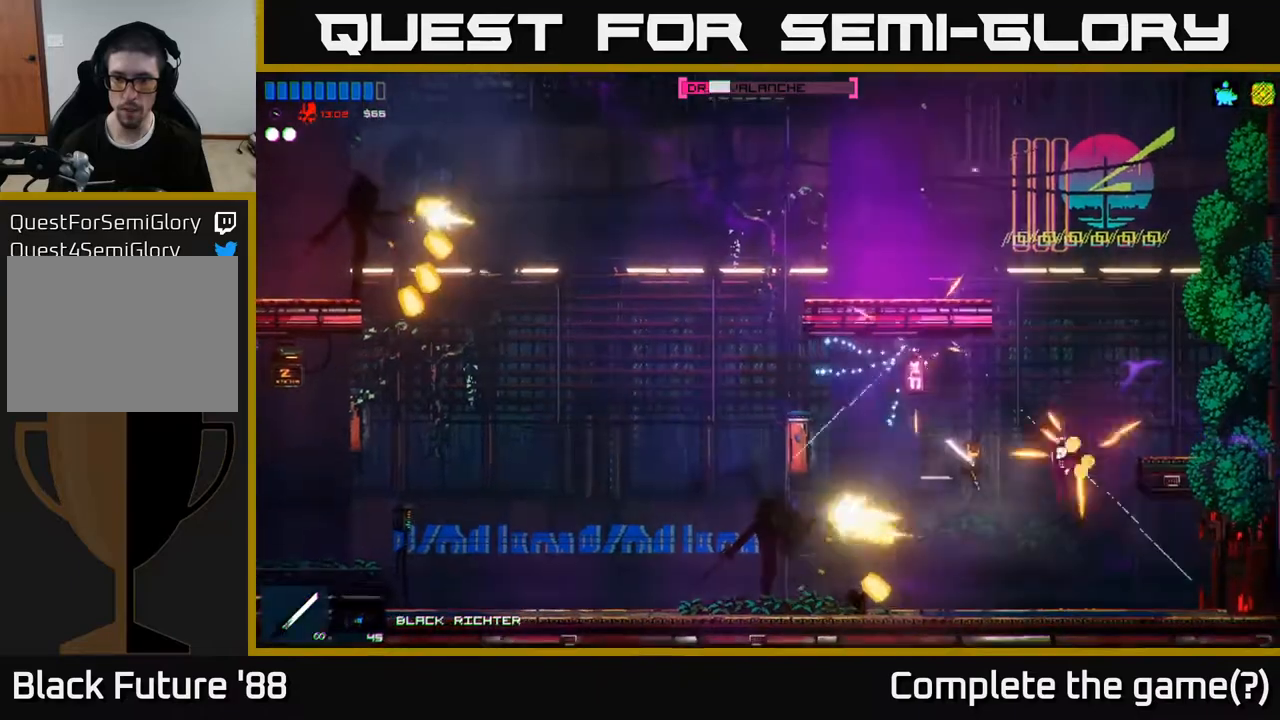
{"buttons": ["A", "R2"], "left_stick": "right", "right_stick": "up-left", "events": [[167, "right_stick", "up-right"], [267, "right_stick", "up"], [383, "A", "down"], [450, "R2", "down"], [483, "right_stick", "up-left"]]}